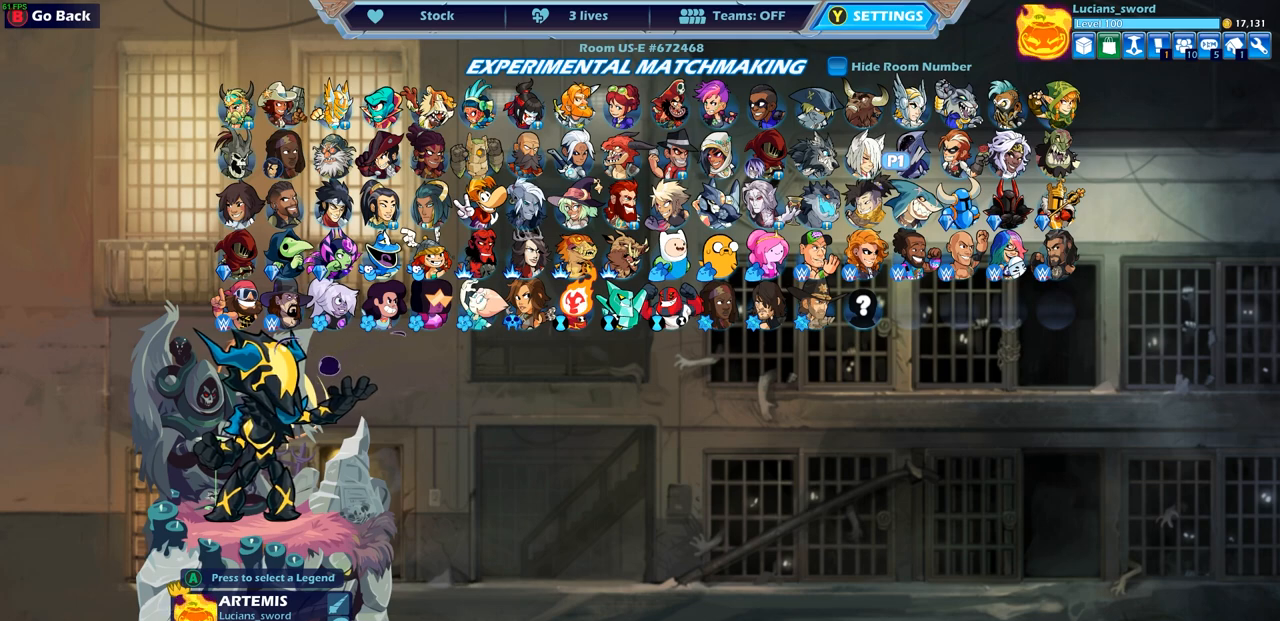
Gameplay with a controller (PlayStation layout); each line is a JSON object with the inputs held at the frame after it. "events" lists button and stick changes between this image and that frame as [ms after this image, input, new state], when the widget could be followed in between.
{"buttons": [], "left_stick": "center", "right_stick": "center", "events": []}
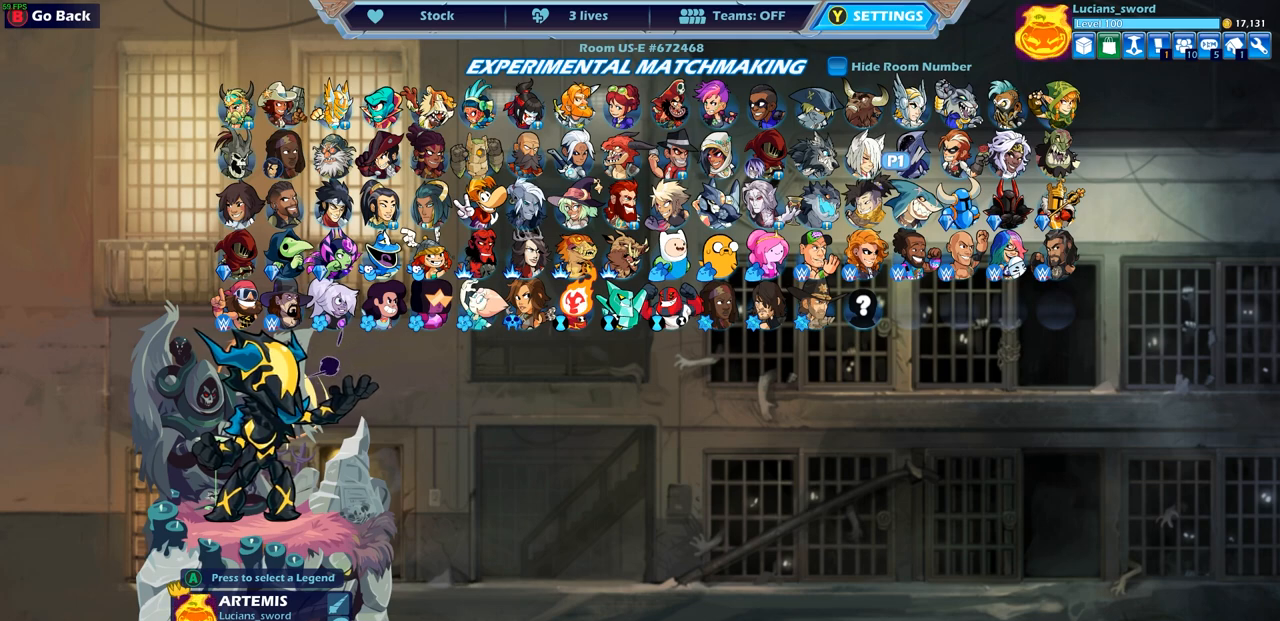
{"buttons": [], "left_stick": "center", "right_stick": "center", "events": [[150, "DPAD_DOWN", "down"], [267, "DPAD_DOWN", "up"]]}
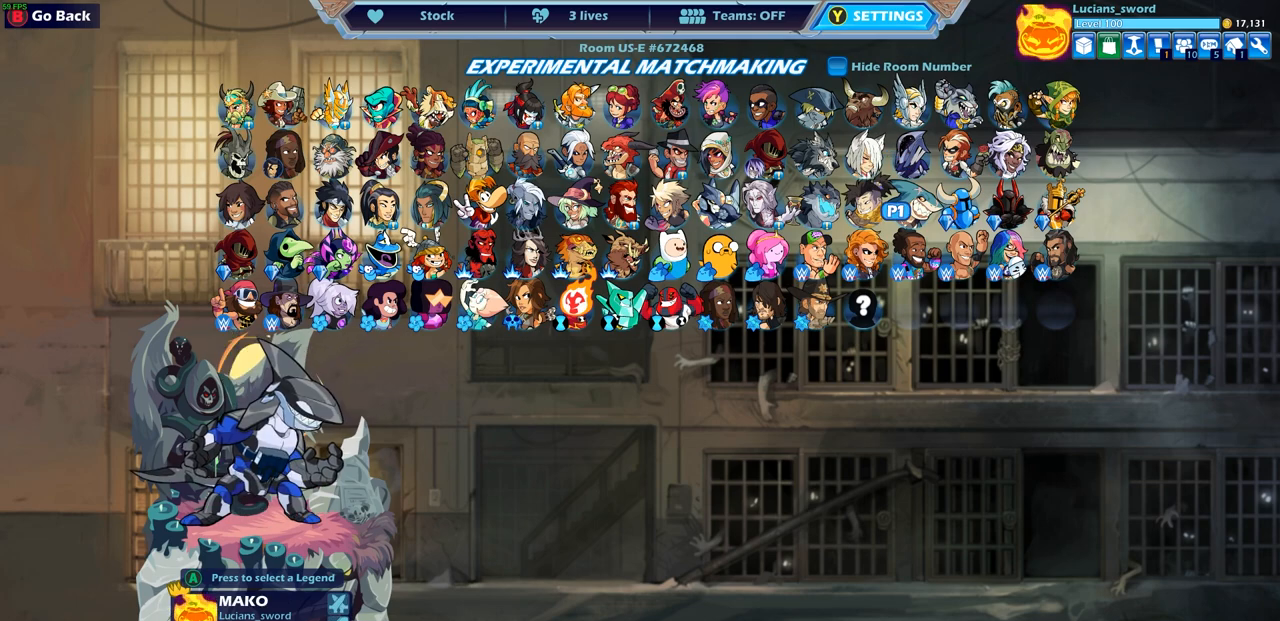
{"buttons": [], "left_stick": "center", "right_stick": "center", "events": []}
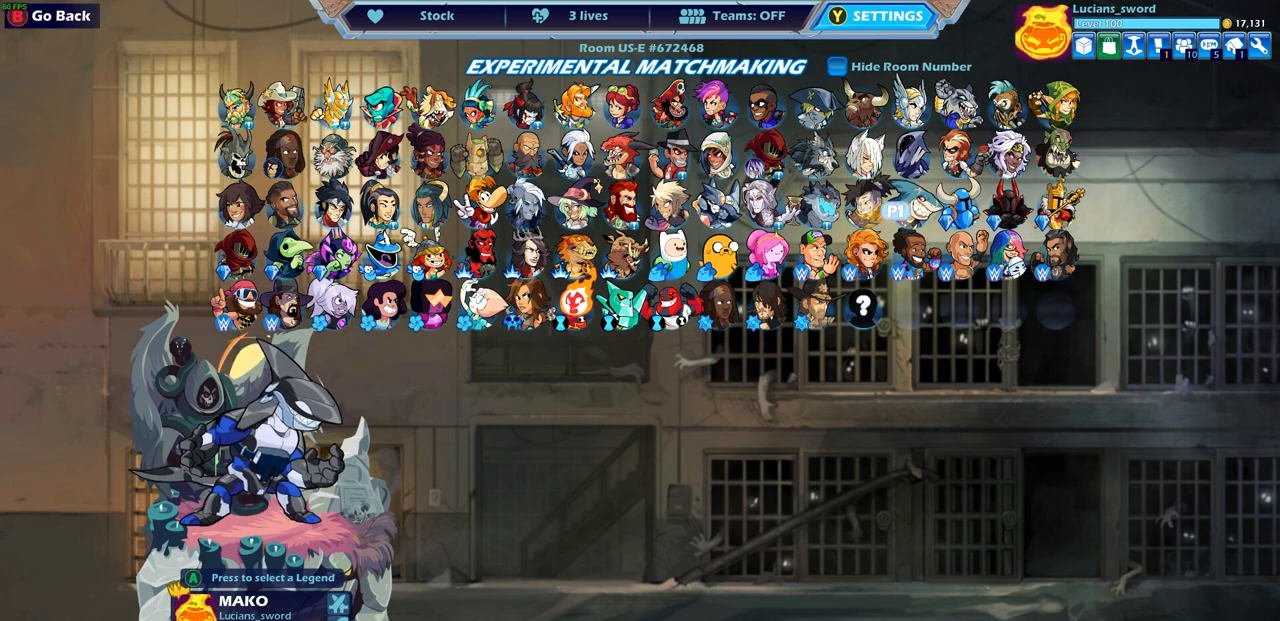
{"buttons": [], "left_stick": "center", "right_stick": "center", "events": [[317, "DPAD_DOWN", "down"], [450, "DPAD_DOWN", "up"]]}
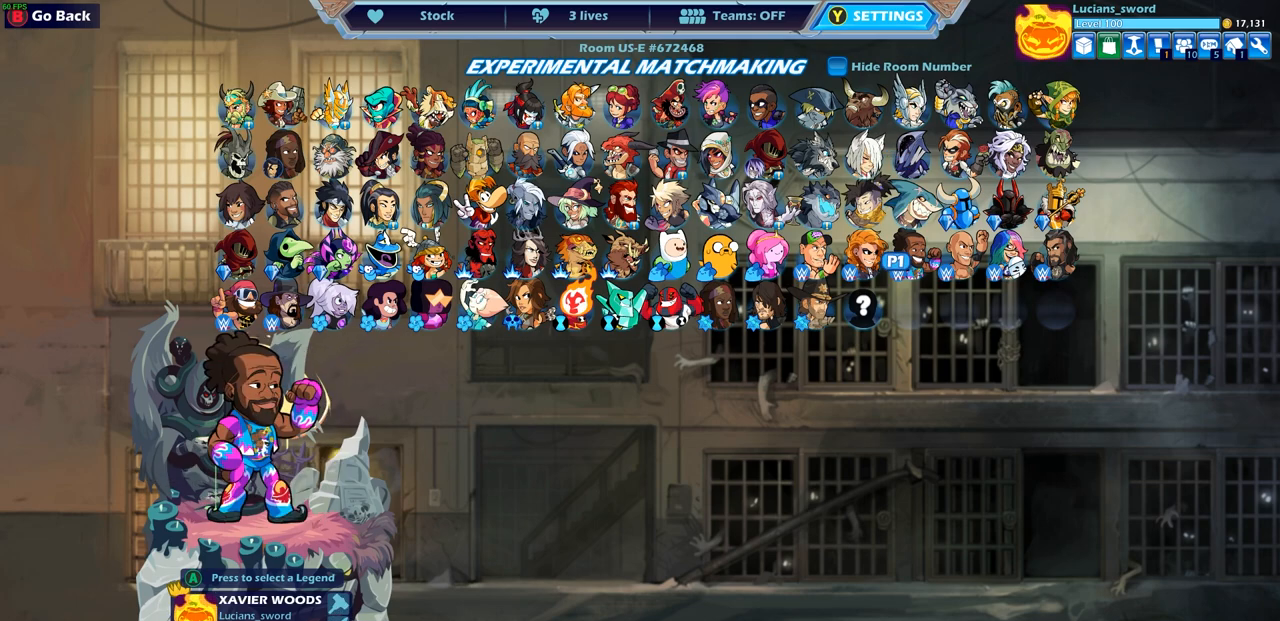
{"buttons": [], "left_stick": "center", "right_stick": "center", "events": []}
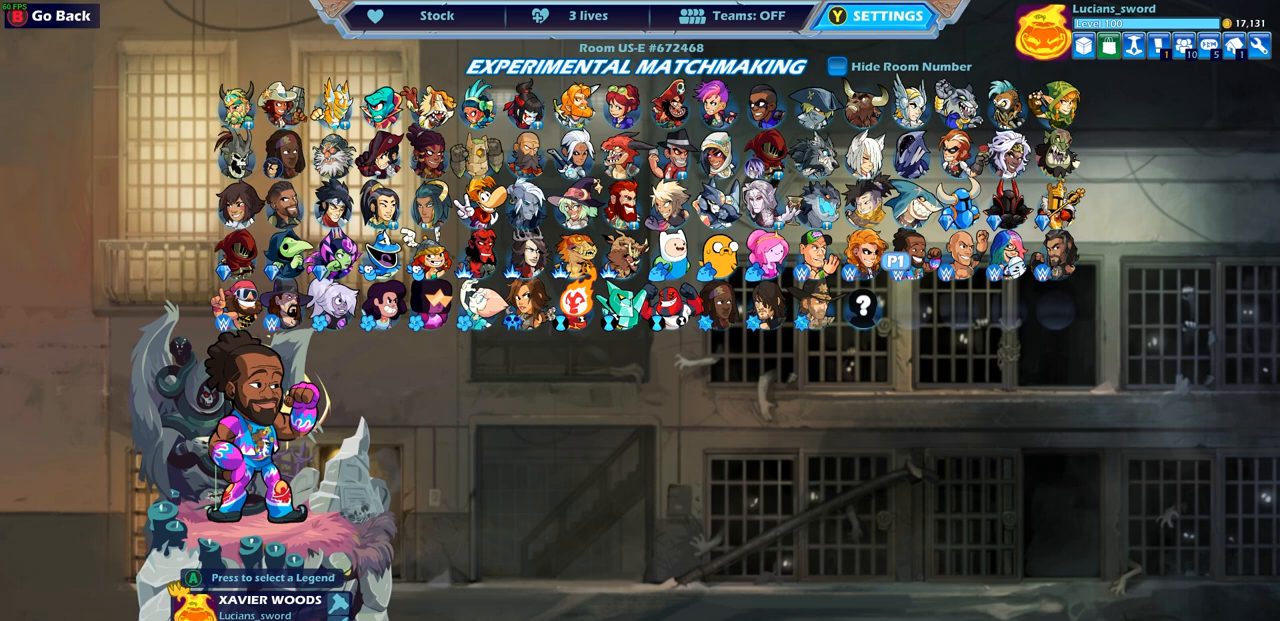
{"buttons": [], "left_stick": "center", "right_stick": "center", "events": []}
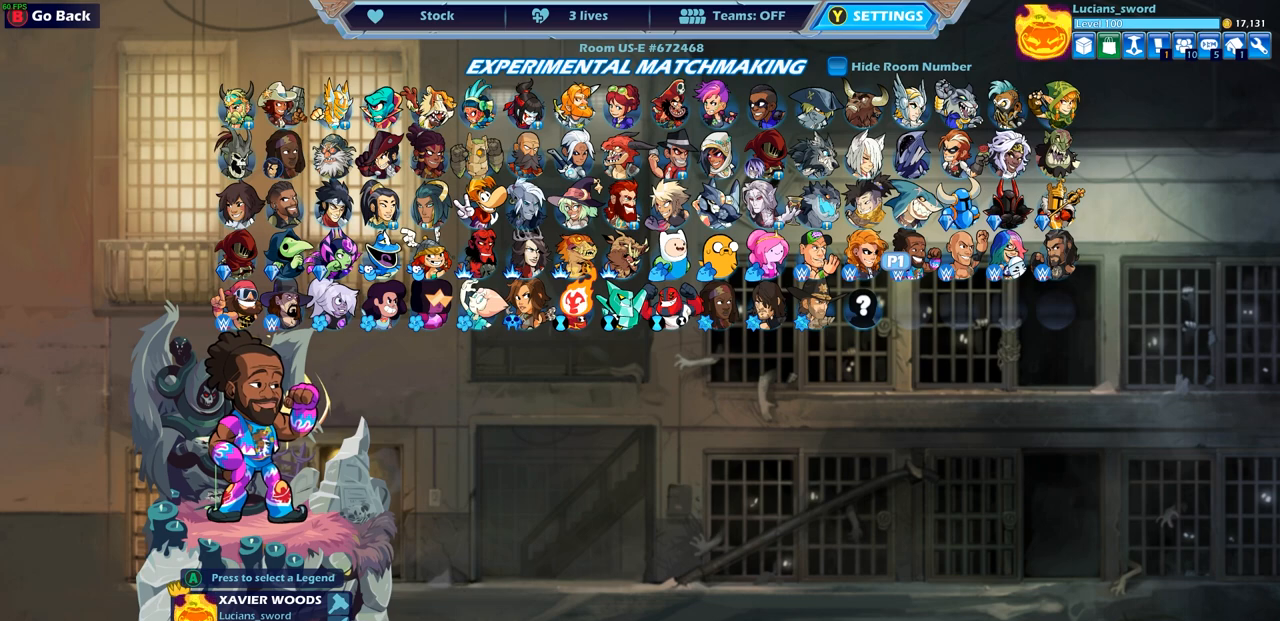
{"buttons": [], "left_stick": "center", "right_stick": "center", "events": []}
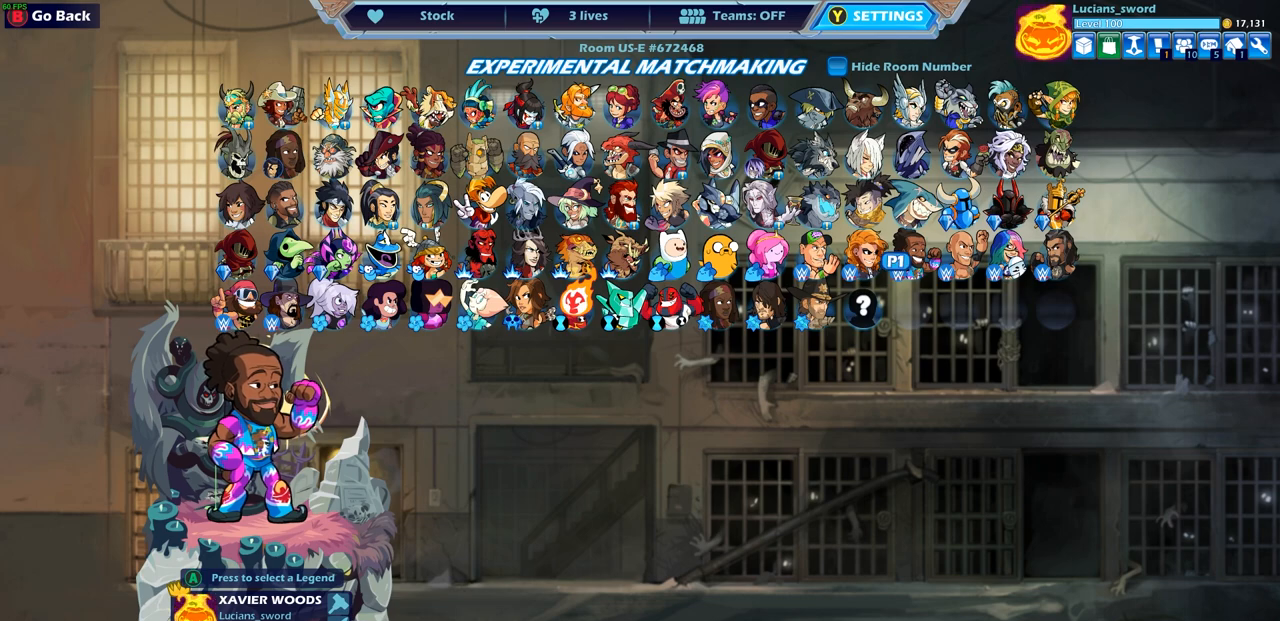
{"buttons": [], "left_stick": "center", "right_stick": "center", "events": []}
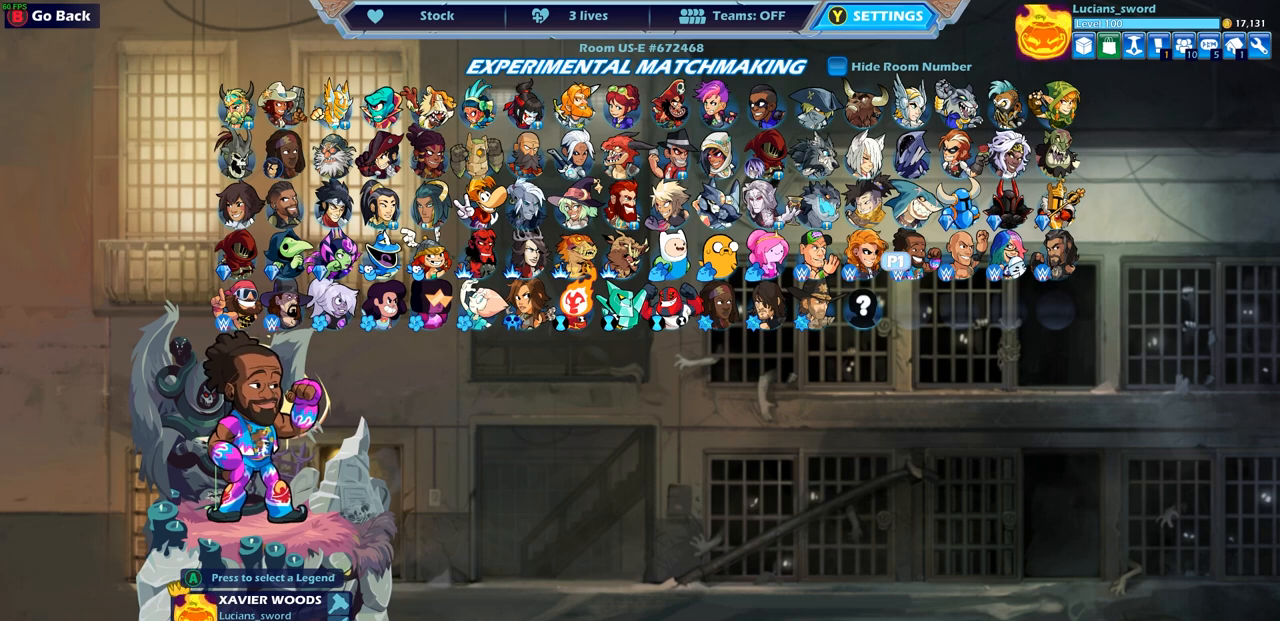
{"buttons": [], "left_stick": "center", "right_stick": "center", "events": [[400, "DPAD_LEFT", "down"], [483, "DPAD_LEFT", "up"]]}
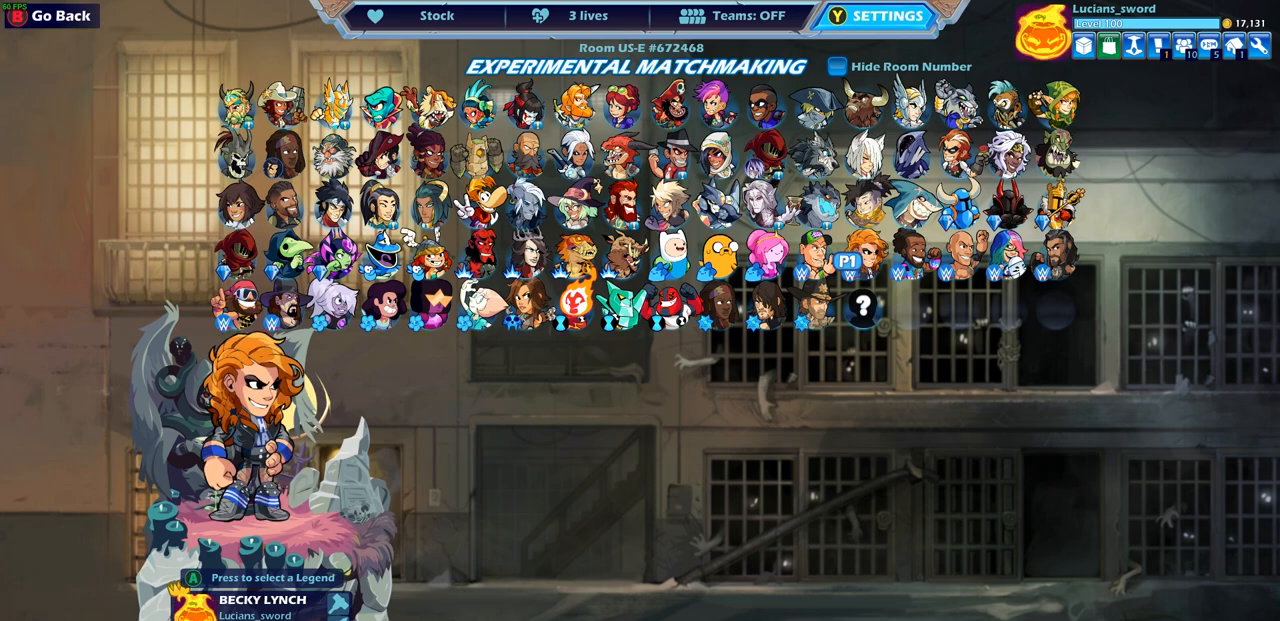
{"buttons": ["DPAD_LEFT"], "left_stick": "center", "right_stick": "center", "events": [[167, "DPAD_DOWN", "down"], [250, "DPAD_DOWN", "up"], [450, "DPAD_LEFT", "down"]]}
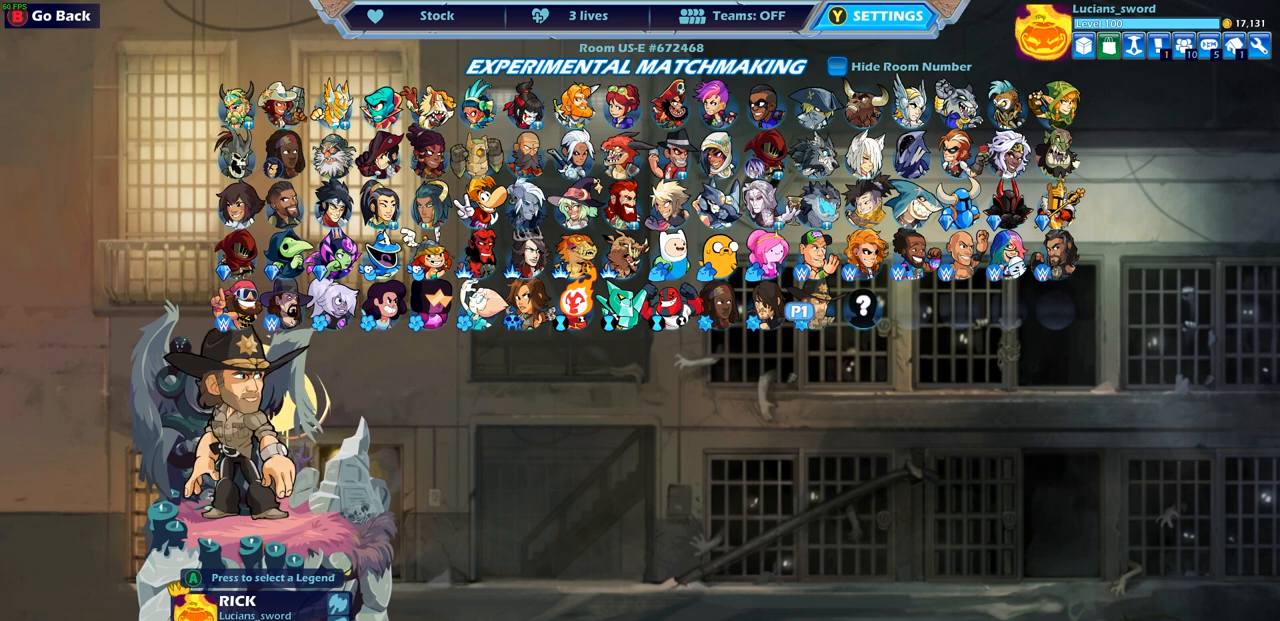
{"buttons": [], "left_stick": "center", "right_stick": "center", "events": [[33, "DPAD_LEFT", "up"], [150, "DPAD_LEFT", "down"], [233, "DPAD_LEFT", "up"], [367, "DPAD_LEFT", "down"], [417, "DPAD_LEFT", "up"]]}
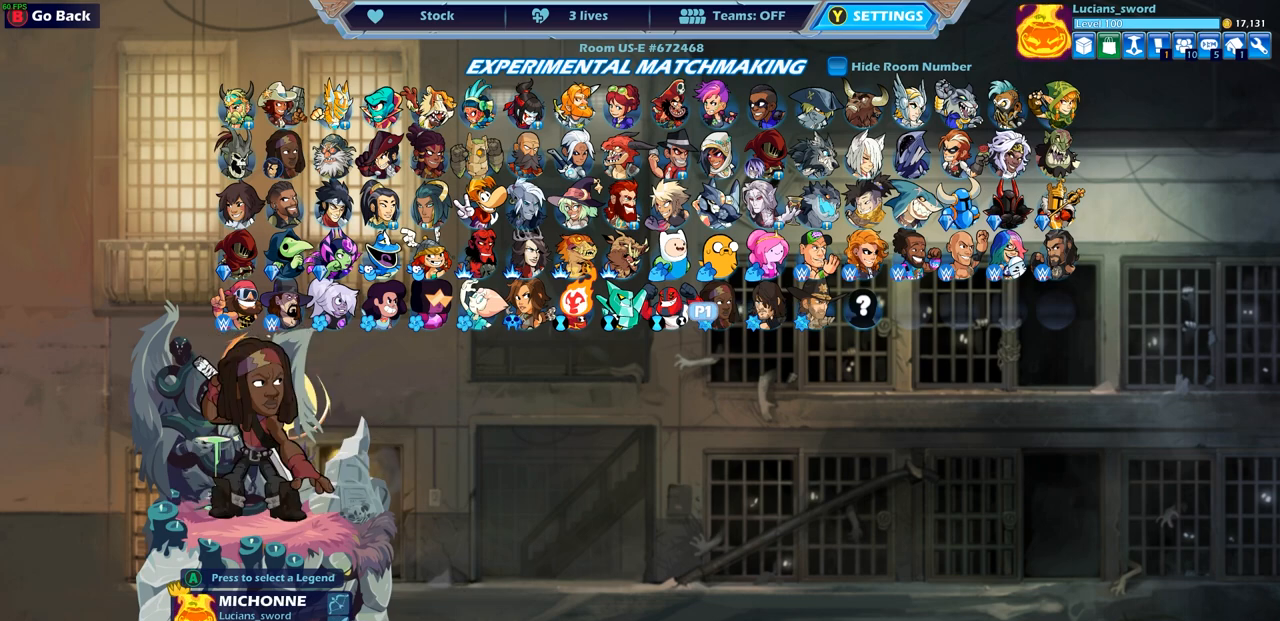
{"buttons": [], "left_stick": "center", "right_stick": "center", "events": [[50, "DPAD_LEFT", "down"], [117, "DPAD_LEFT", "up"], [200, "DPAD_LEFT", "down"], [283, "DPAD_LEFT", "up"], [350, "DPAD_LEFT", "down"], [450, "DPAD_LEFT", "up"]]}
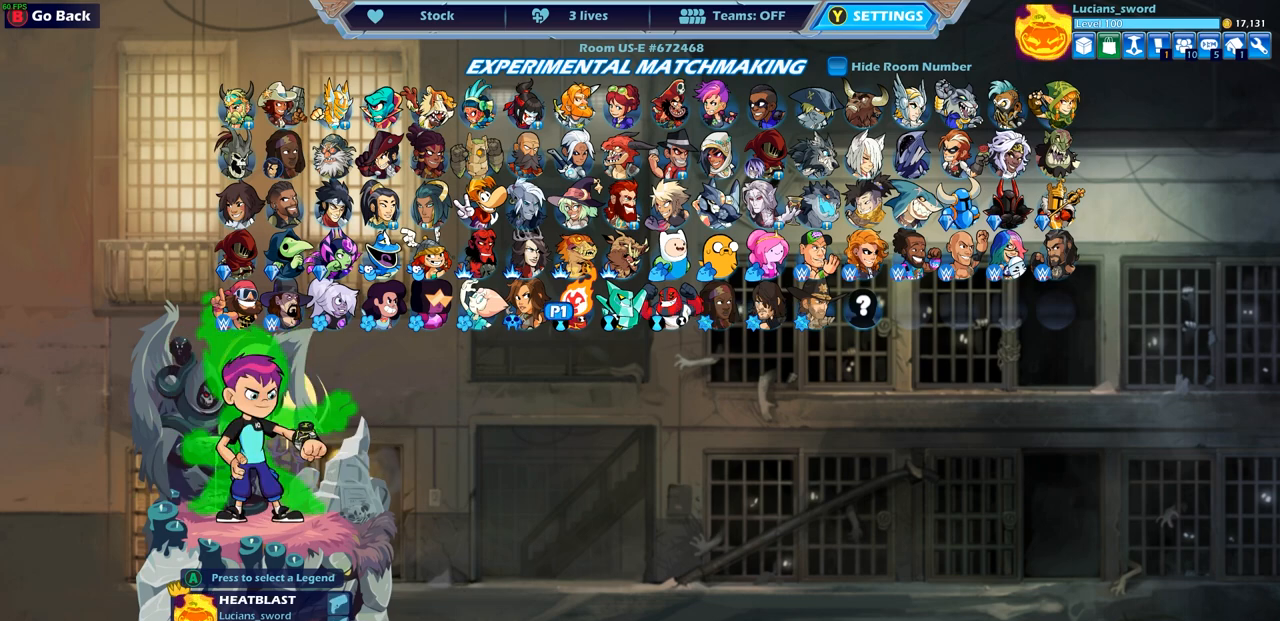
{"buttons": ["DPAD_LEFT"], "left_stick": "center", "right_stick": "center", "events": [[17, "DPAD_LEFT", "down"], [100, "DPAD_LEFT", "up"], [183, "DPAD_LEFT", "down"], [233, "DPAD_LEFT", "up"], [317, "DPAD_LEFT", "down"], [417, "DPAD_LEFT", "up"], [483, "DPAD_LEFT", "down"]]}
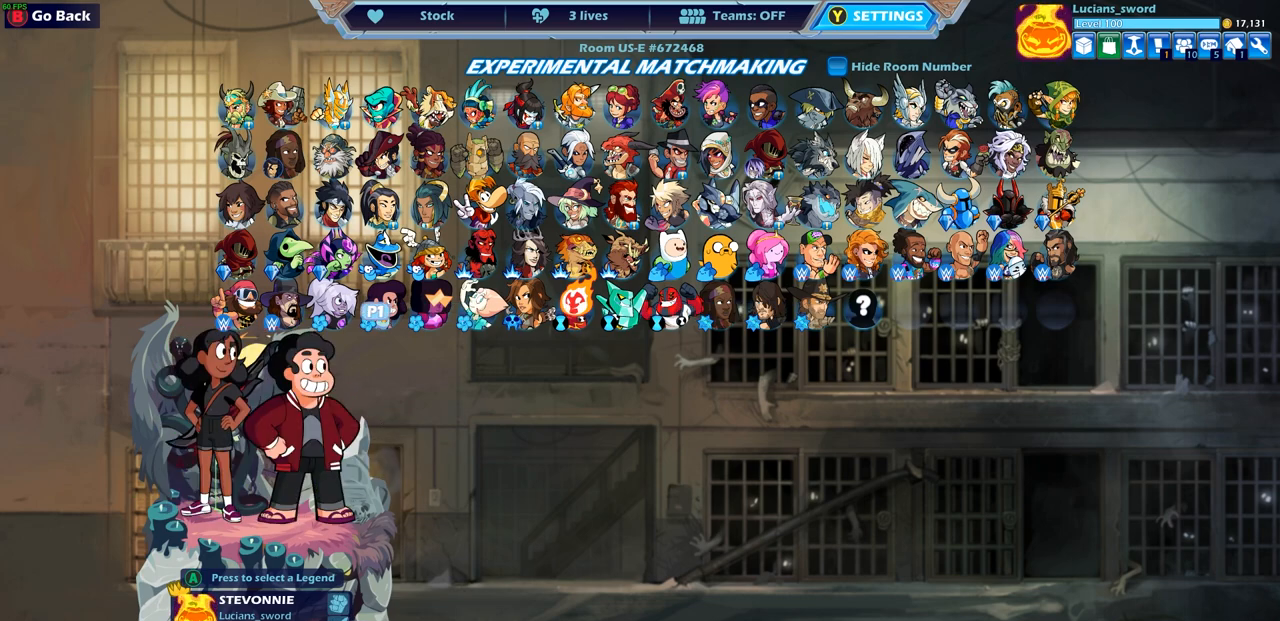
{"buttons": [], "left_stick": "center", "right_stick": "center", "events": [[83, "DPAD_LEFT", "up"], [133, "DPAD_LEFT", "down"], [233, "DPAD_LEFT", "up"], [383, "DPAD_RIGHT", "down"], [500, "DPAD_RIGHT", "up"]]}
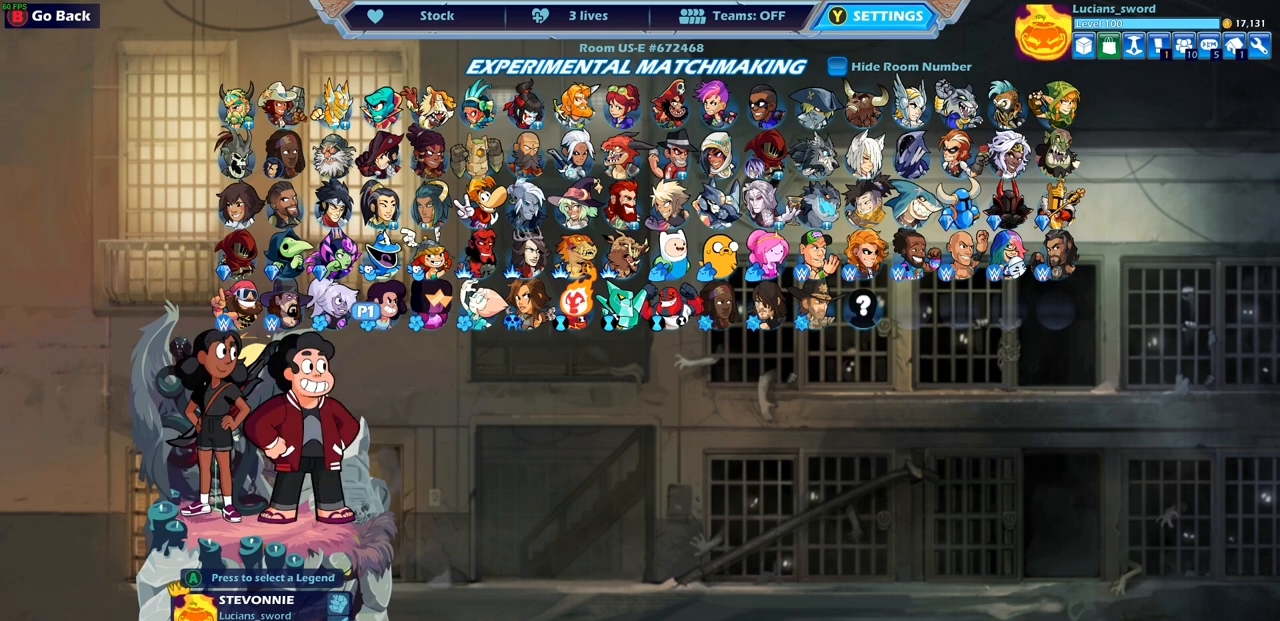
{"buttons": [], "left_stick": "center", "right_stick": "center", "events": [[100, "DPAD_RIGHT", "down"], [167, "DPAD_RIGHT", "up"], [267, "DPAD_RIGHT", "down"], [317, "DPAD_RIGHT", "up"], [417, "DPAD_RIGHT", "down"], [500, "DPAD_RIGHT", "up"]]}
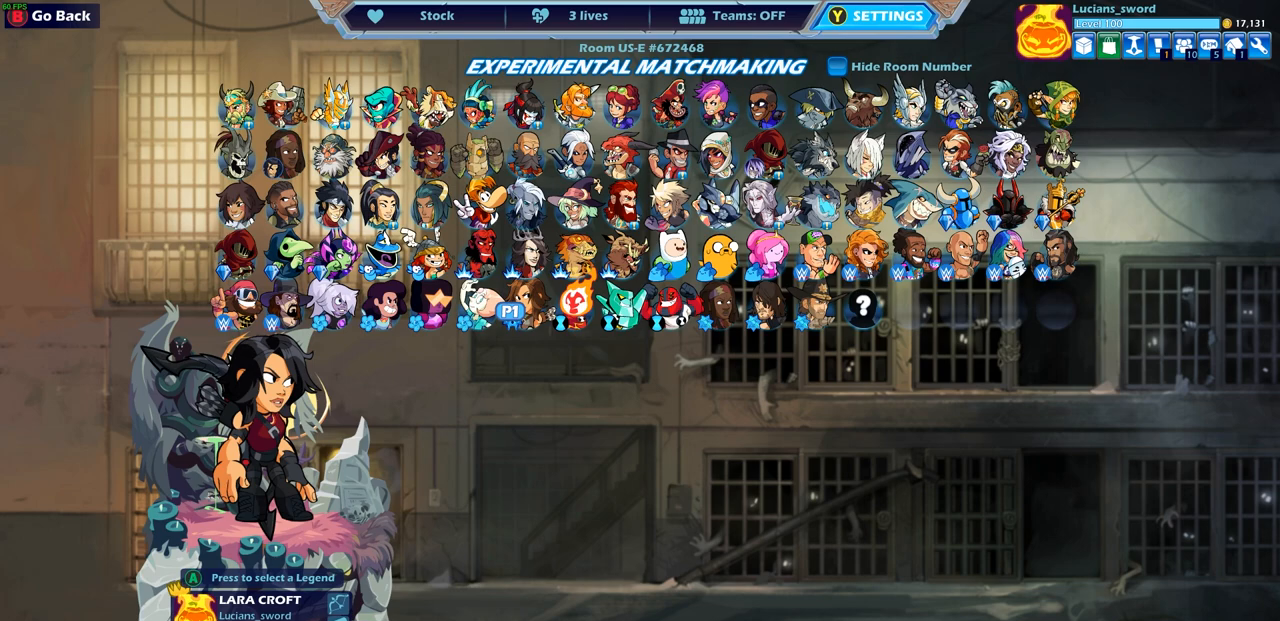
{"buttons": [], "left_stick": "center", "right_stick": "center", "events": [[83, "DPAD_RIGHT", "down"], [167, "DPAD_RIGHT", "up"], [250, "DPAD_RIGHT", "down"], [350, "DPAD_RIGHT", "up"], [417, "DPAD_RIGHT", "down"], [500, "DPAD_RIGHT", "up"]]}
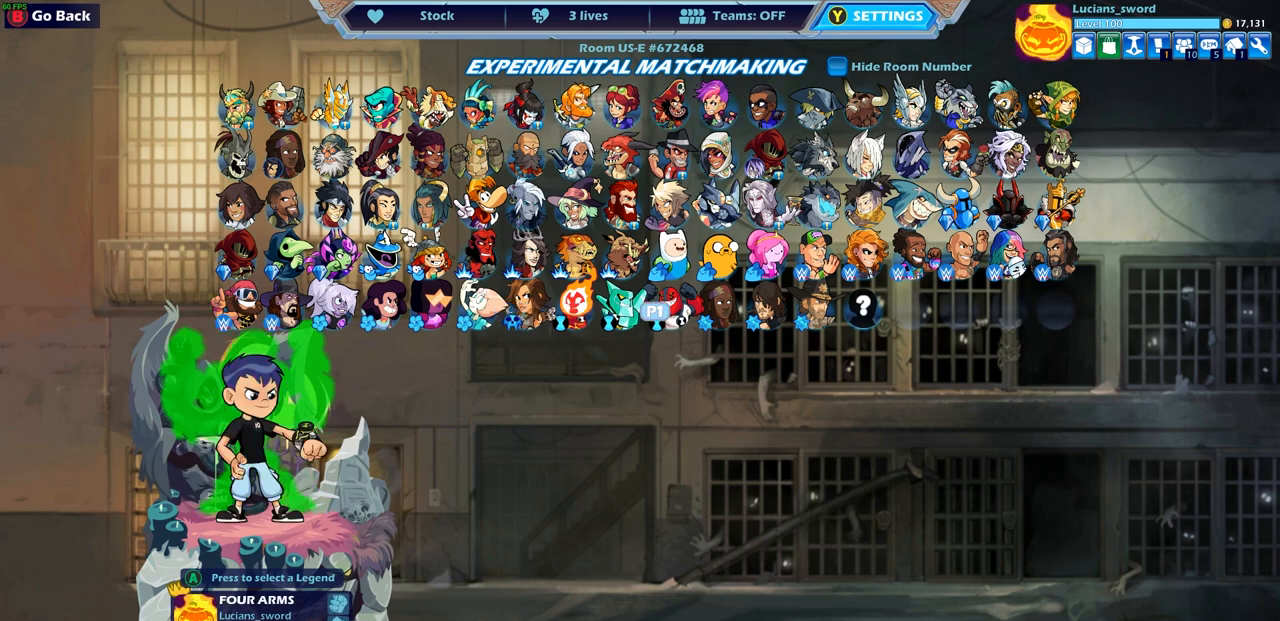
{"buttons": [], "left_stick": "center", "right_stick": "center", "events": [[267, "DPAD_LEFT", "down"], [350, "DPAD_LEFT", "up"]]}
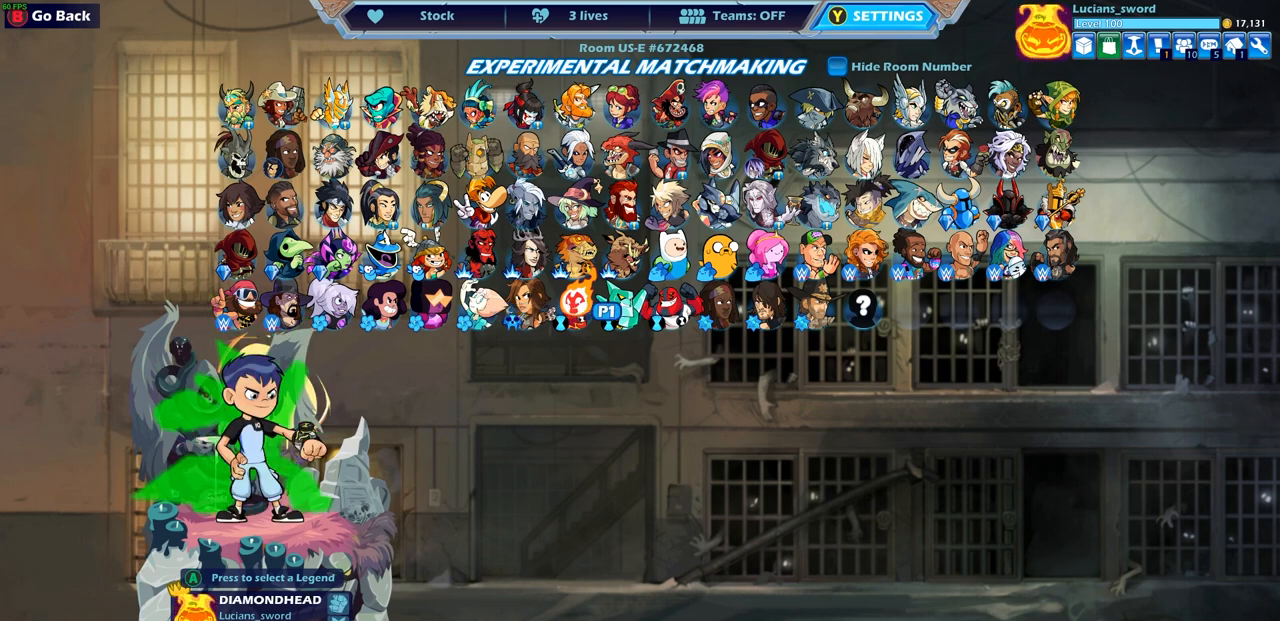
{"buttons": [], "left_stick": "center", "right_stick": "center", "events": []}
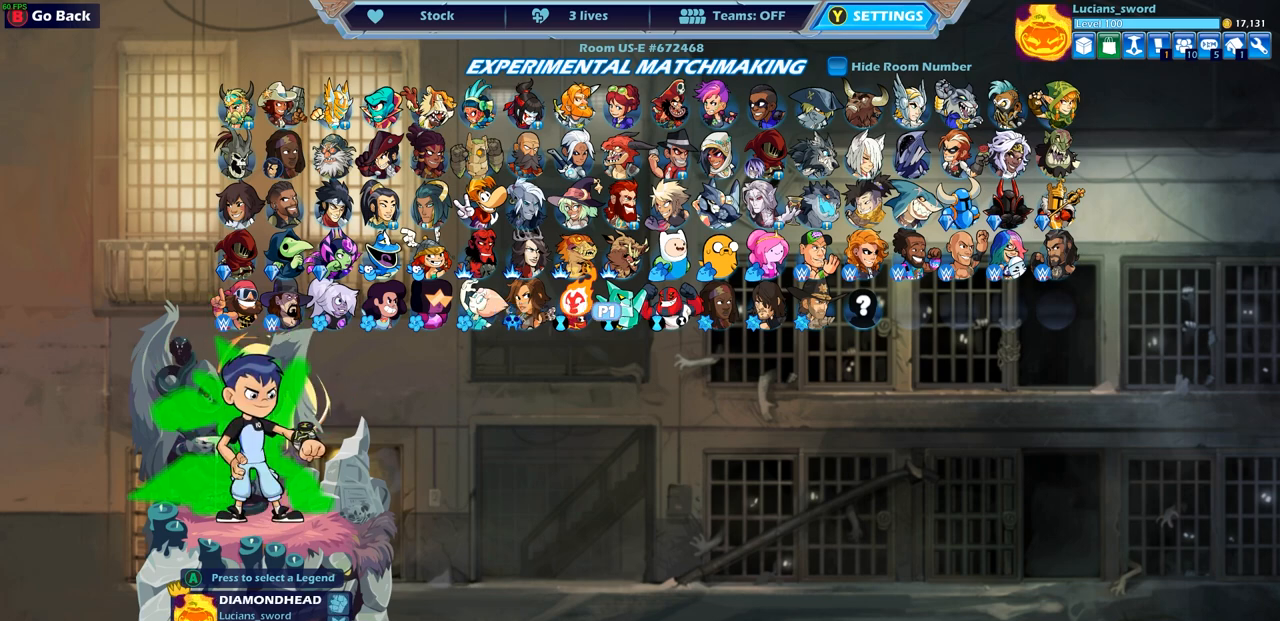
{"buttons": [], "left_stick": "center", "right_stick": "center", "events": []}
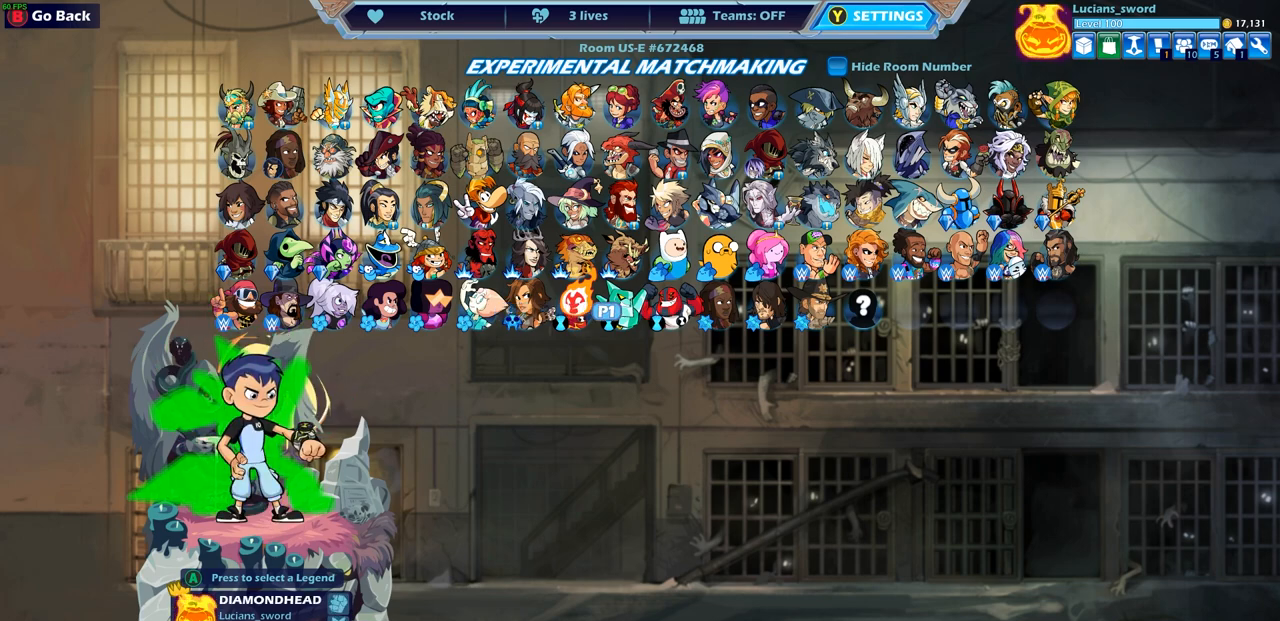
{"buttons": [], "left_stick": "center", "right_stick": "center", "events": [[100, "DPAD_LEFT", "down"], [217, "DPAD_LEFT", "up"], [317, "DPAD_LEFT", "down"], [400, "DPAD_LEFT", "up"]]}
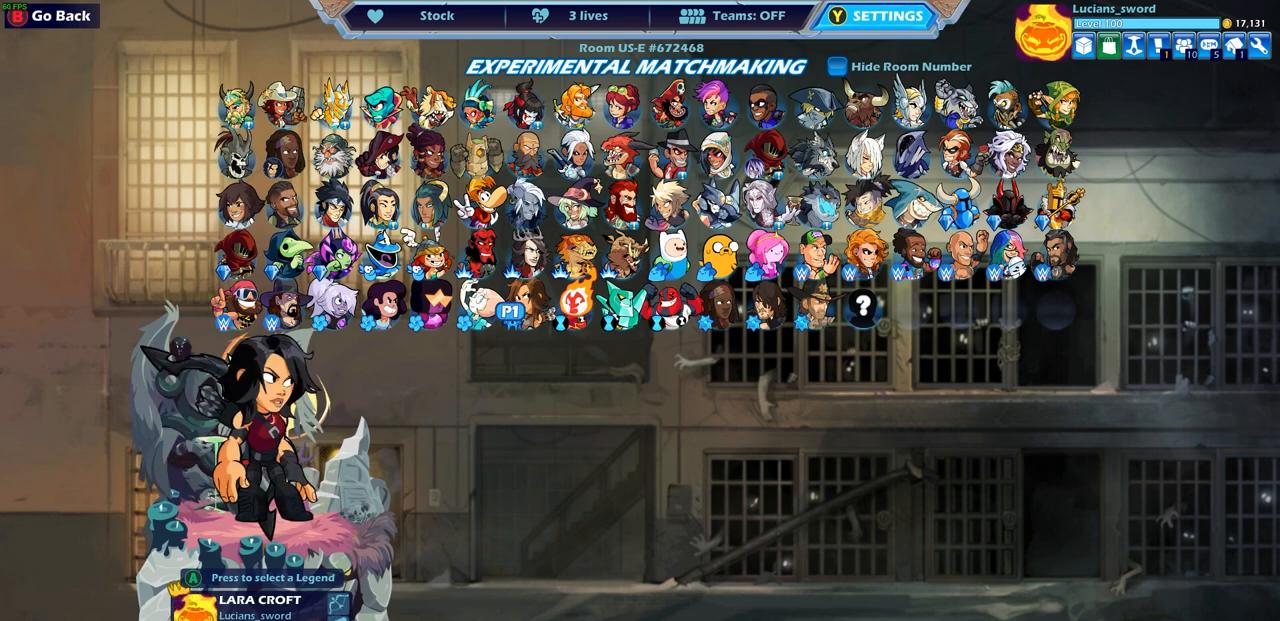
{"buttons": ["DPAD_LEFT"], "left_stick": "center", "right_stick": "center", "events": [[17, "DPAD_LEFT", "down"], [83, "DPAD_LEFT", "up"], [267, "DPAD_LEFT", "down"], [333, "DPAD_LEFT", "up"], [500, "DPAD_LEFT", "down"]]}
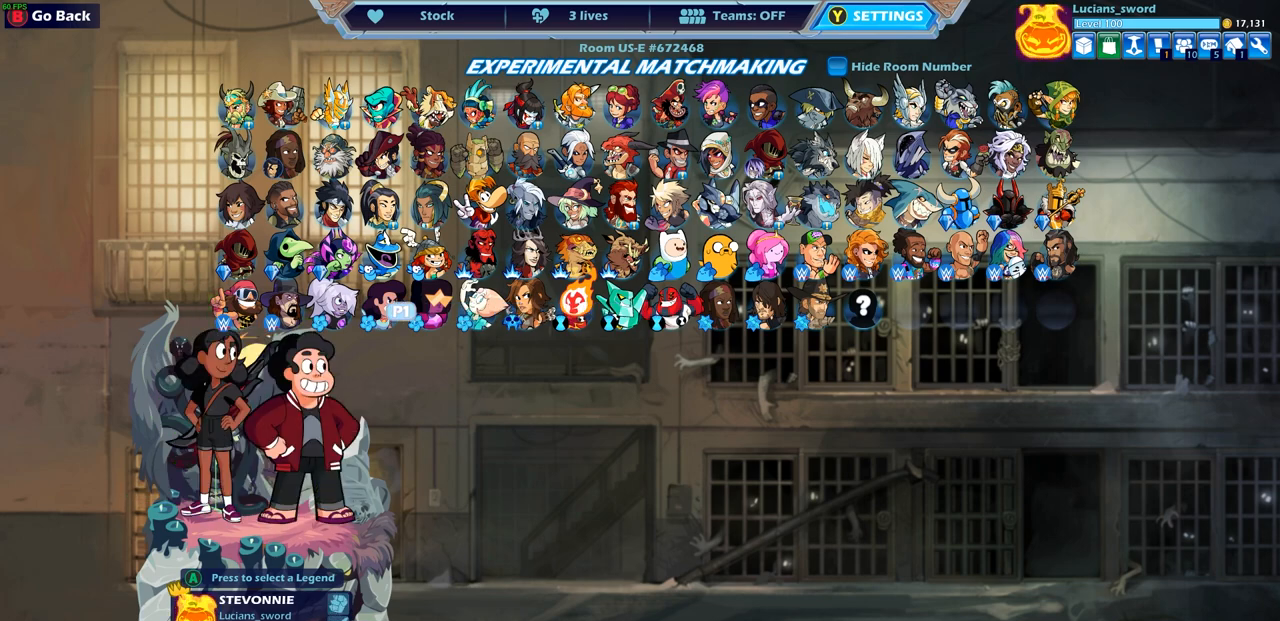
{"buttons": ["DPAD_LEFT"], "left_stick": "center", "right_stick": "center", "events": [[100, "DPAD_LEFT", "up"], [233, "DPAD_LEFT", "down"], [300, "DPAD_LEFT", "up"], [417, "DPAD_LEFT", "down"]]}
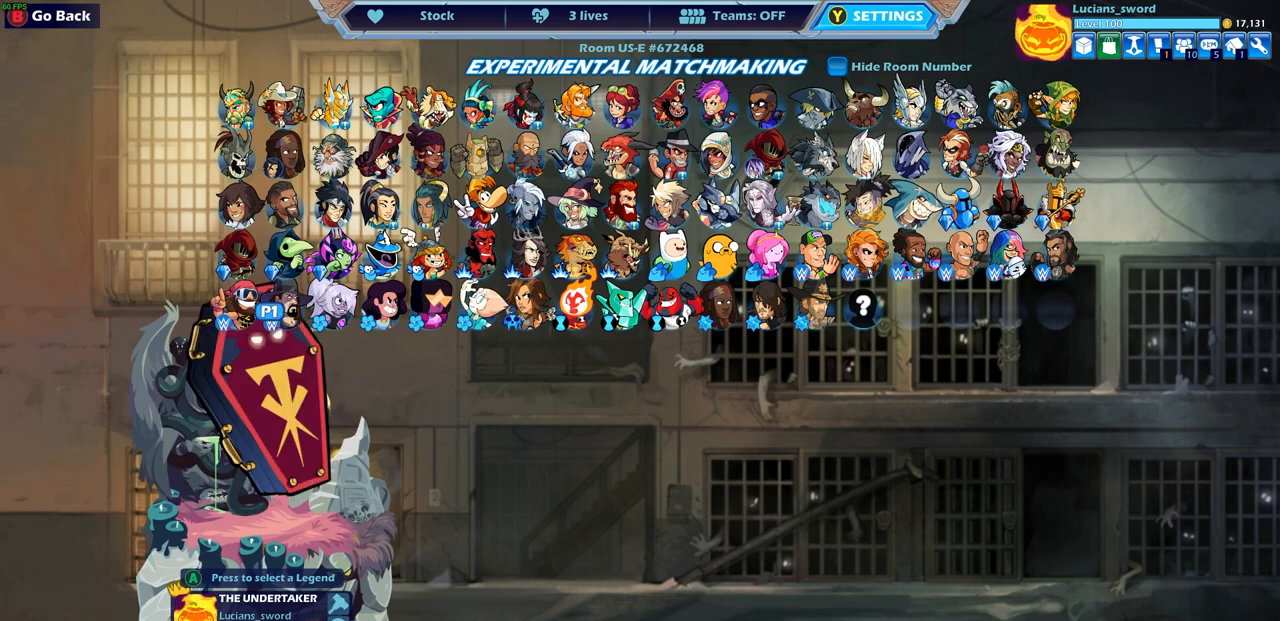
{"buttons": [], "left_stick": "center", "right_stick": "center", "events": [[33, "DPAD_LEFT", "up"], [100, "DPAD_LEFT", "down"], [200, "DPAD_LEFT", "up"], [317, "DPAD_UP", "down"], [433, "DPAD_UP", "up"]]}
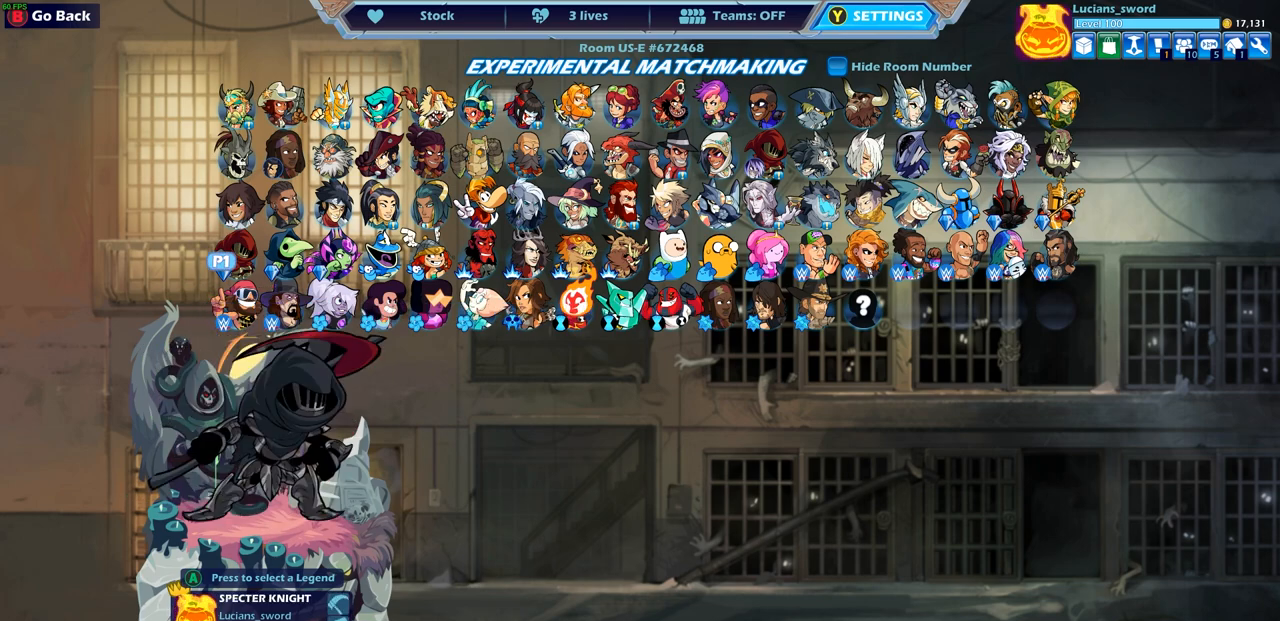
{"buttons": [], "left_stick": "center", "right_stick": "center", "events": []}
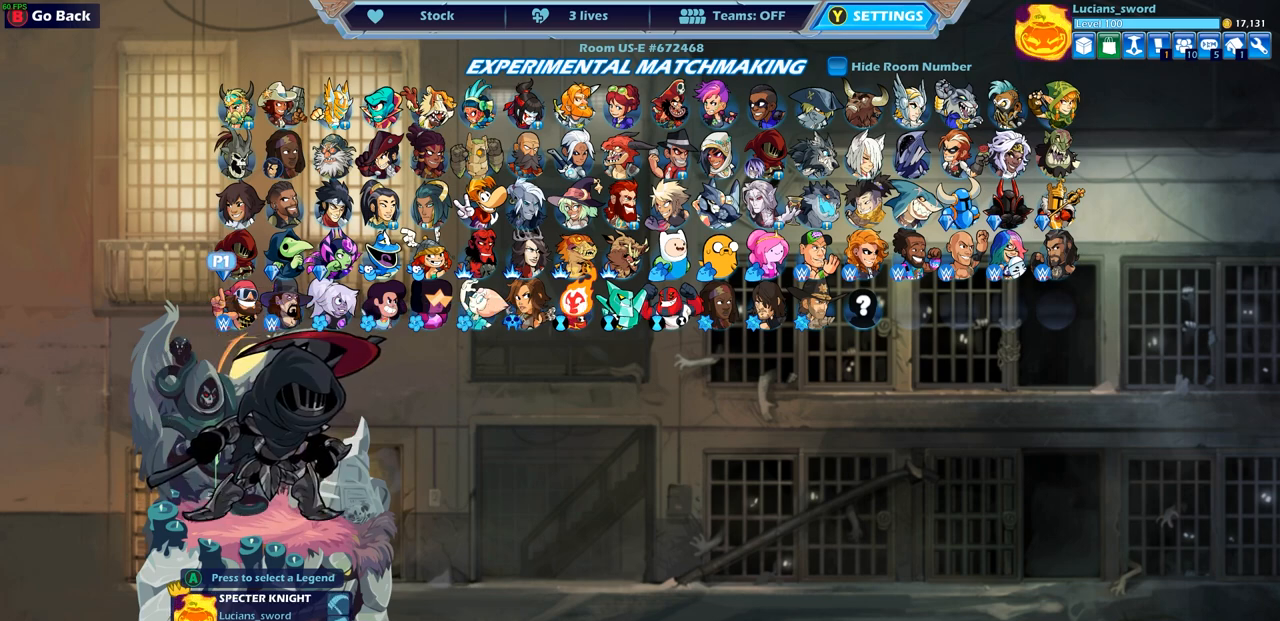
{"buttons": ["DPAD_RIGHT"], "left_stick": "center", "right_stick": "center", "events": [[233, "DPAD_UP", "down"], [350, "DPAD_UP", "up"], [467, "DPAD_RIGHT", "down"]]}
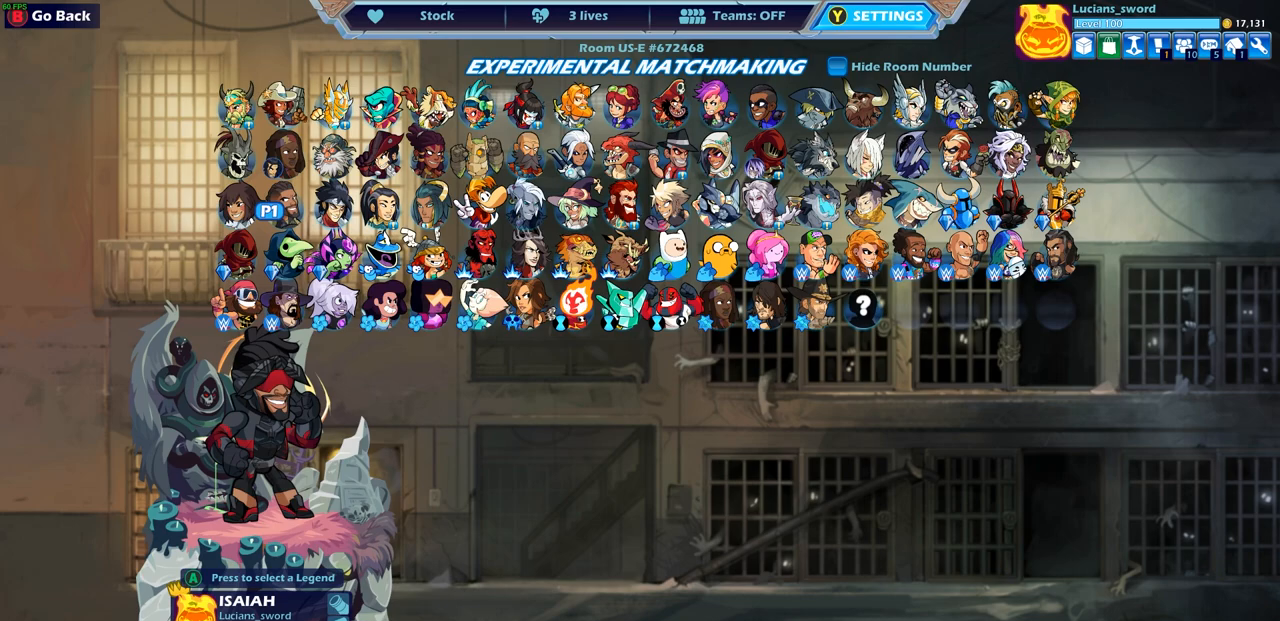
{"buttons": [], "left_stick": "center", "right_stick": "center", "events": [[83, "DPAD_RIGHT", "up"], [183, "DPAD_RIGHT", "down"], [283, "DPAD_RIGHT", "up"], [367, "DPAD_RIGHT", "down"], [467, "DPAD_RIGHT", "up"]]}
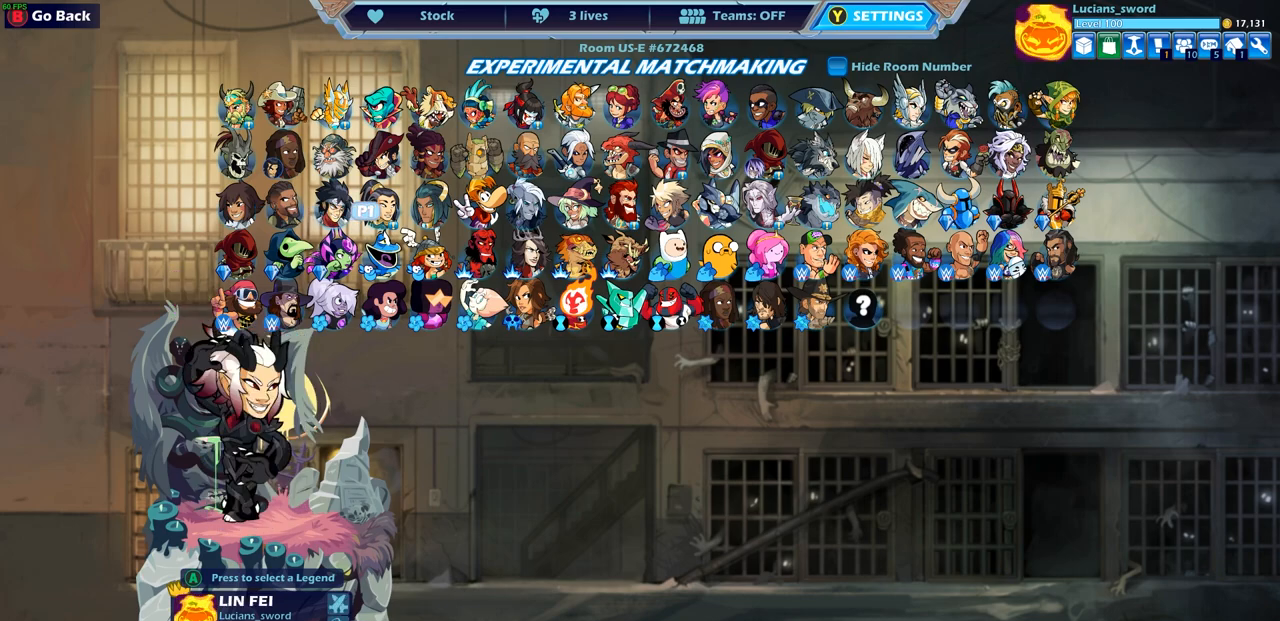
{"buttons": [], "left_stick": "center", "right_stick": "center", "events": [[67, "DPAD_RIGHT", "down"], [150, "DPAD_RIGHT", "up"], [217, "DPAD_RIGHT", "down"], [300, "DPAD_RIGHT", "up"]]}
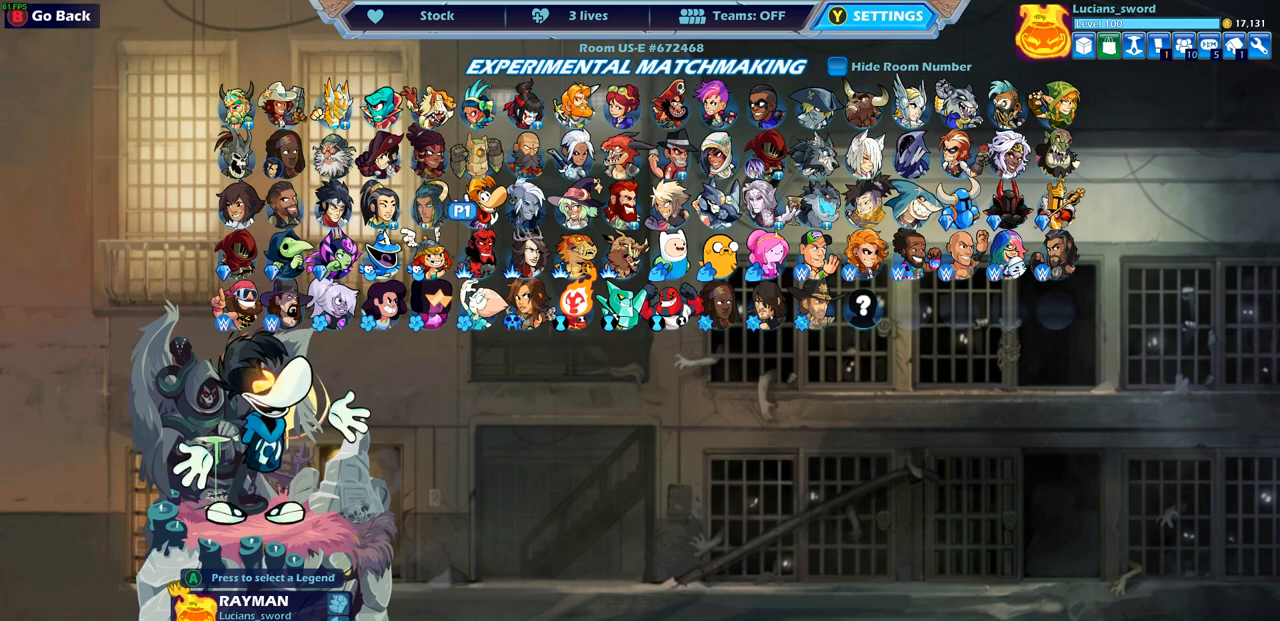
{"buttons": [], "left_stick": "center", "right_stick": "center", "events": []}